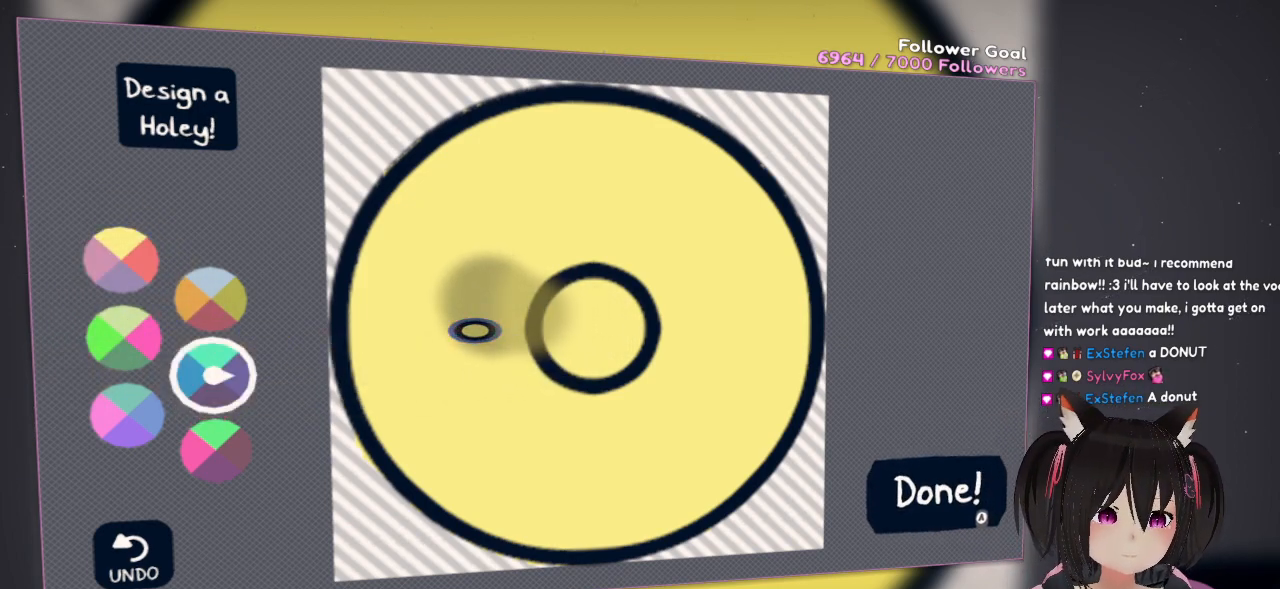
Gameplay with a controller (Nintendo layout); each line is a JSON object with the inputs held at the frame after it. "events" lists button and stick changes between this image and that frame as [ms after this image, input, new state], when the widget could be followed in between.
{"buttons": [], "left_stick": "center", "right_stick": "center", "events": []}
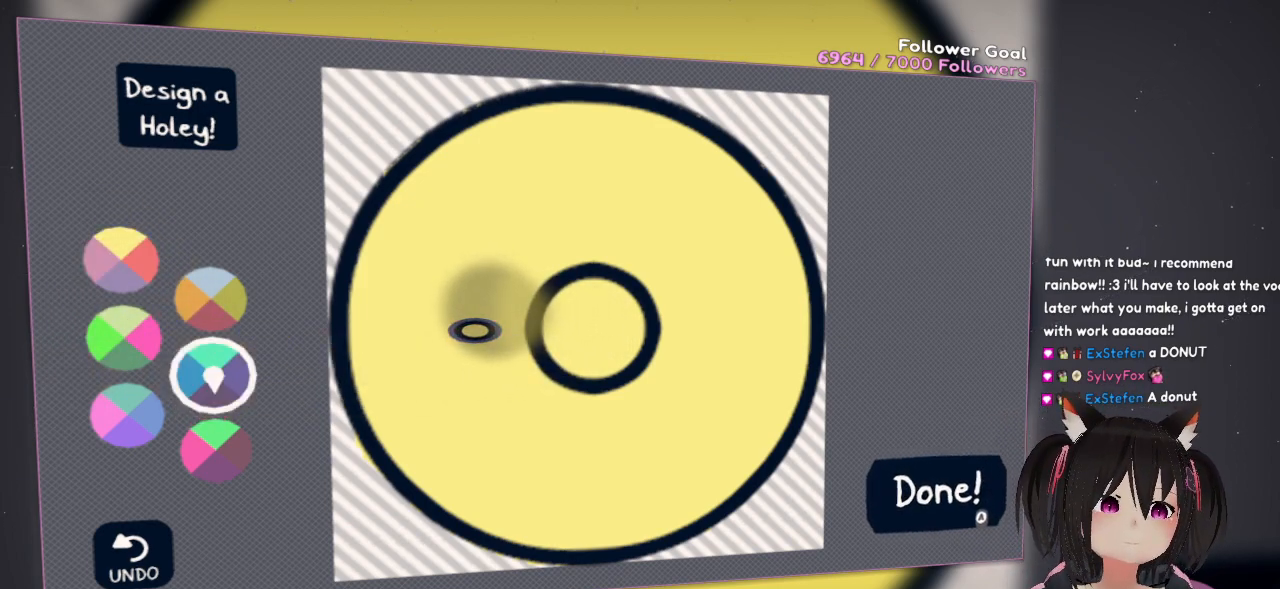
{"buttons": [], "left_stick": "center", "right_stick": "center", "events": [[167, "right_stick", "down"], [433, "right_stick", "center"]]}
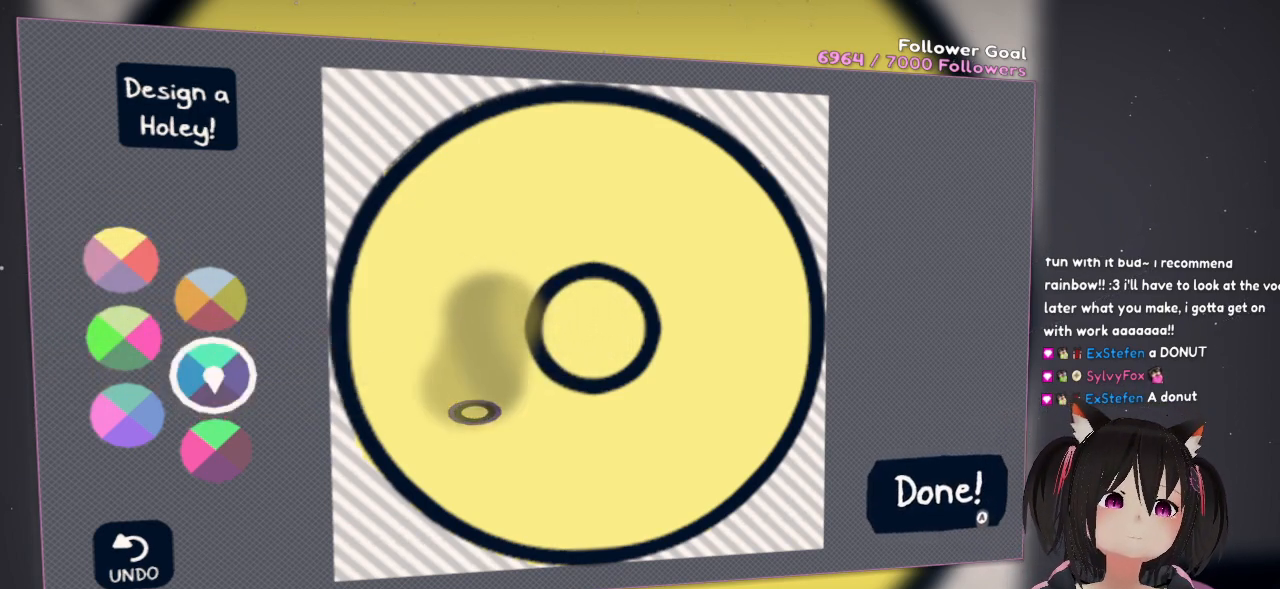
{"buttons": [], "left_stick": "center", "right_stick": "center", "events": []}
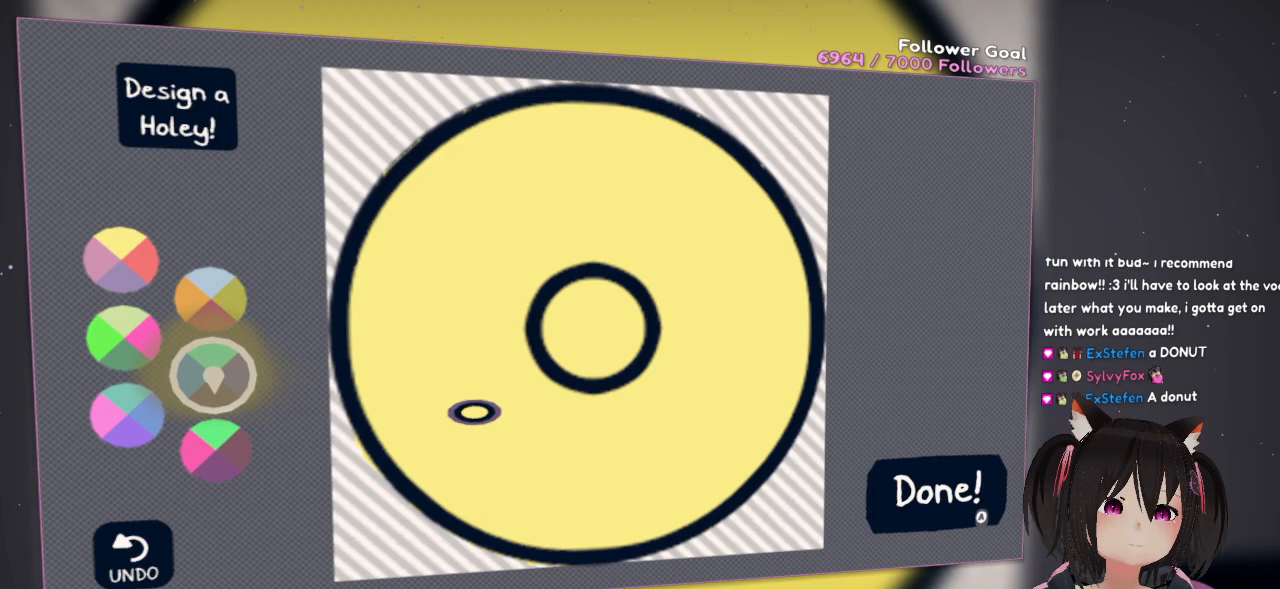
{"buttons": [], "left_stick": "center", "right_stick": "center", "events": []}
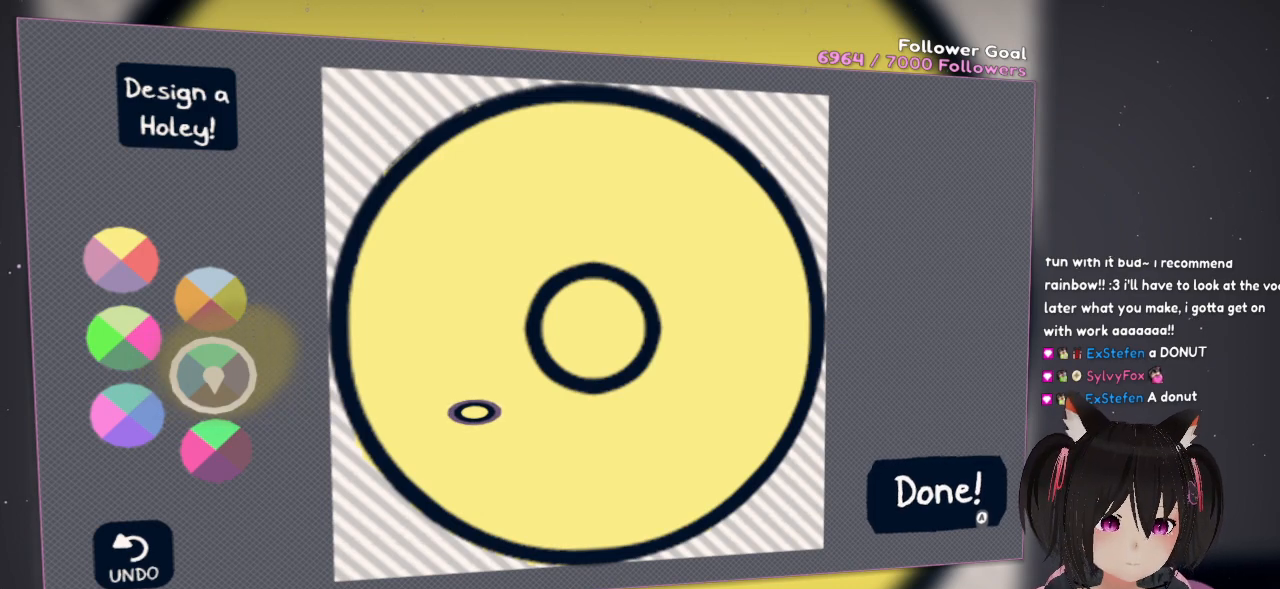
{"buttons": [], "left_stick": "center", "right_stick": "center", "events": []}
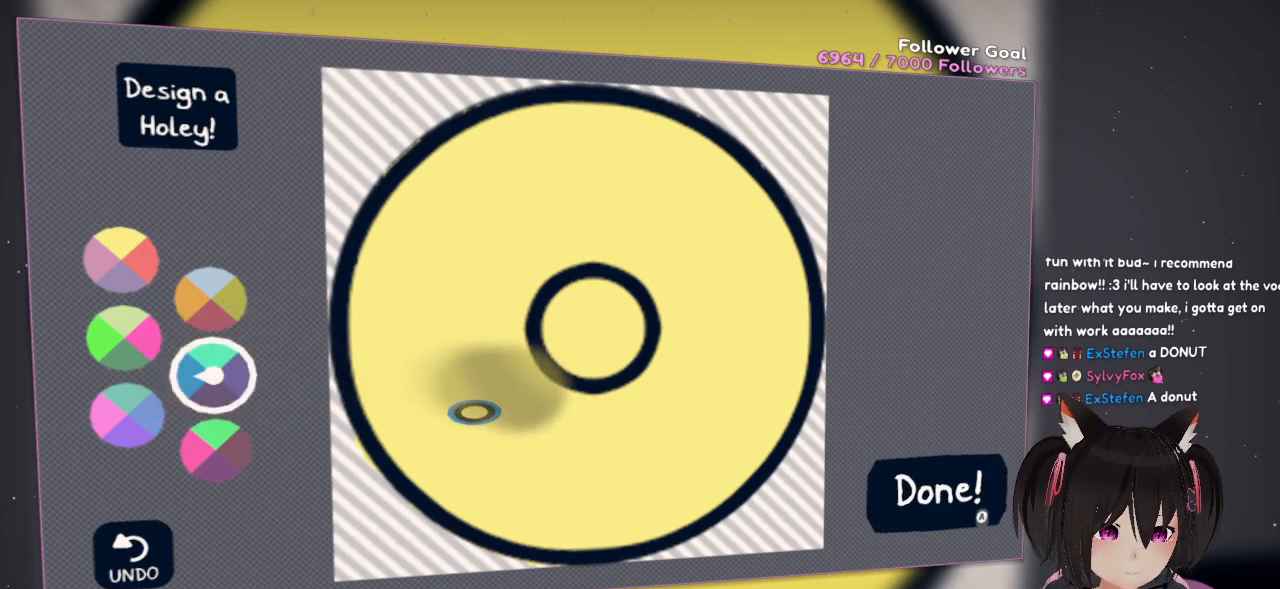
{"buttons": [], "left_stick": "center", "right_stick": "center", "events": []}
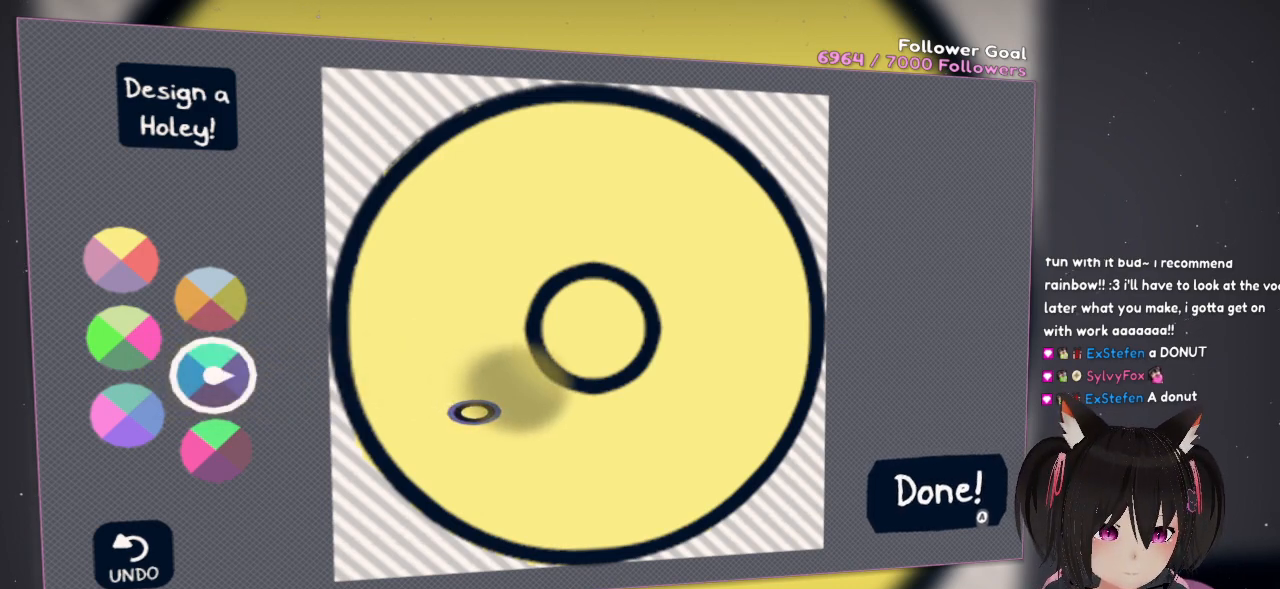
{"buttons": [], "left_stick": "center", "right_stick": "center", "events": []}
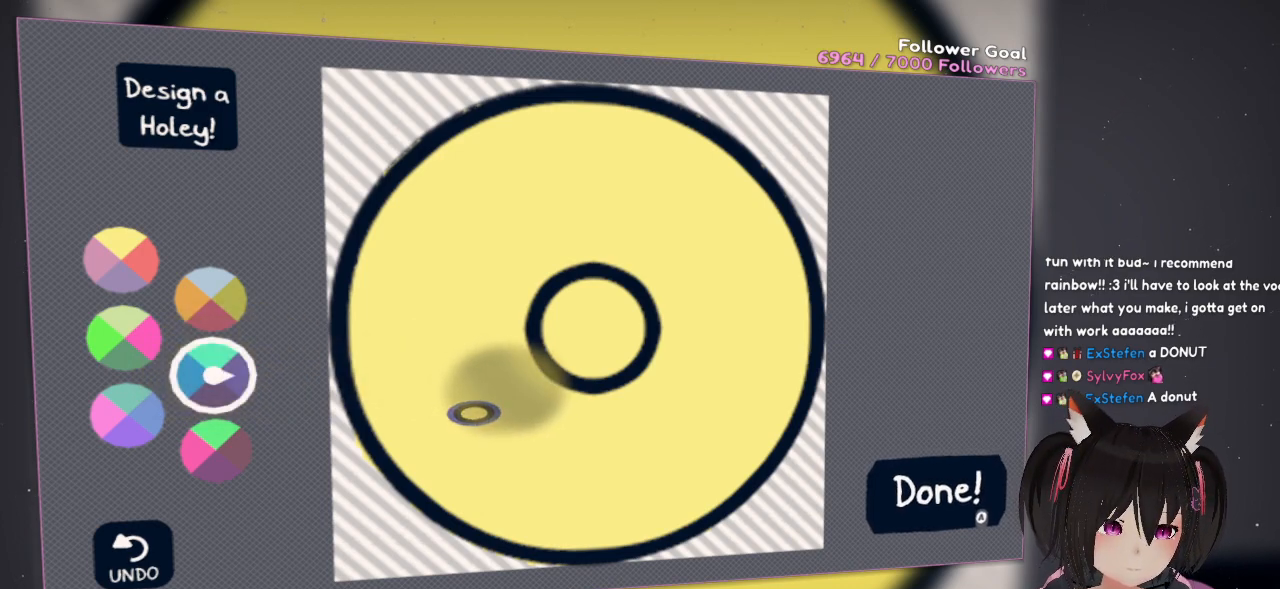
{"buttons": [], "left_stick": "center", "right_stick": "center", "events": []}
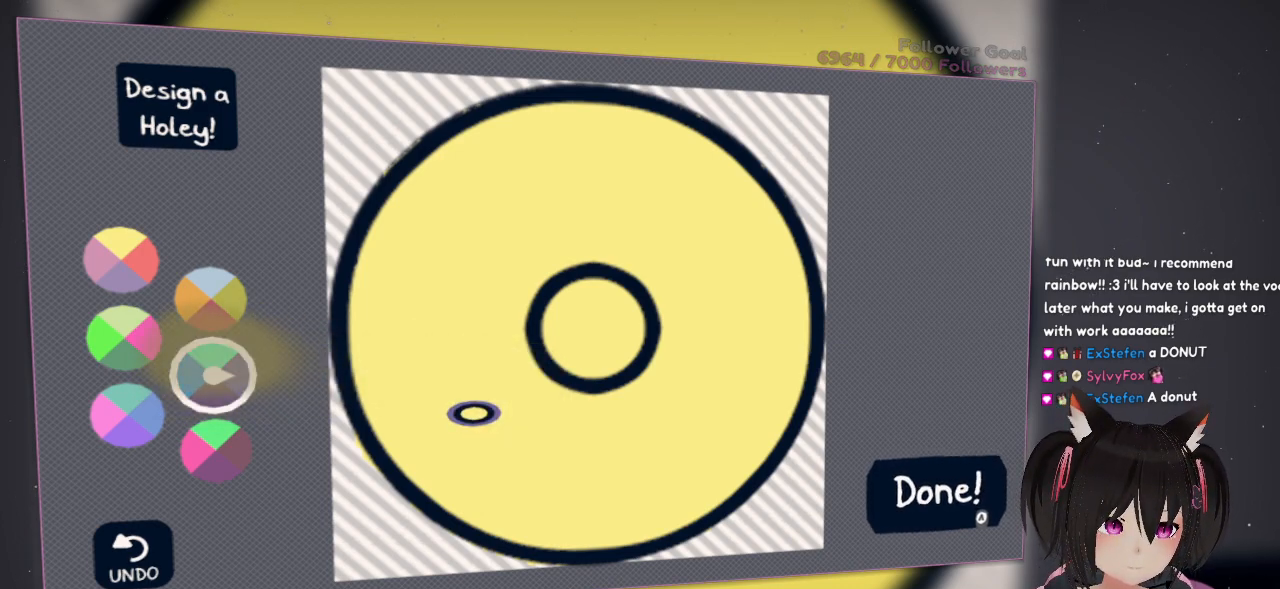
{"buttons": [], "left_stick": "center", "right_stick": "center", "events": []}
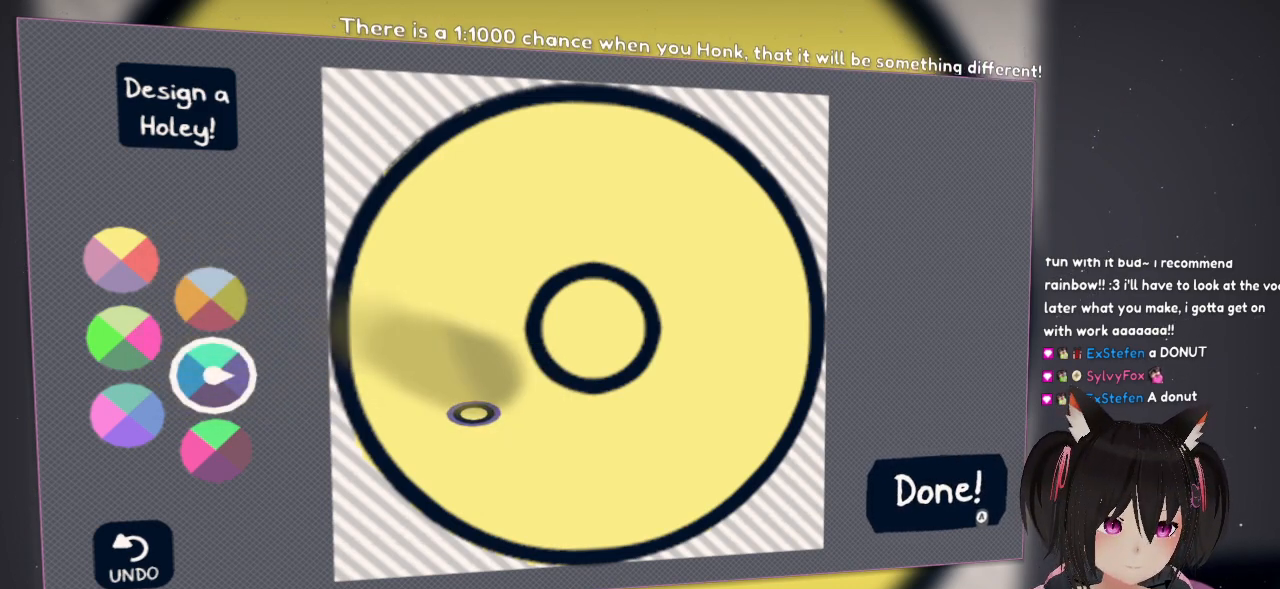
{"buttons": [], "left_stick": "center", "right_stick": "center", "events": []}
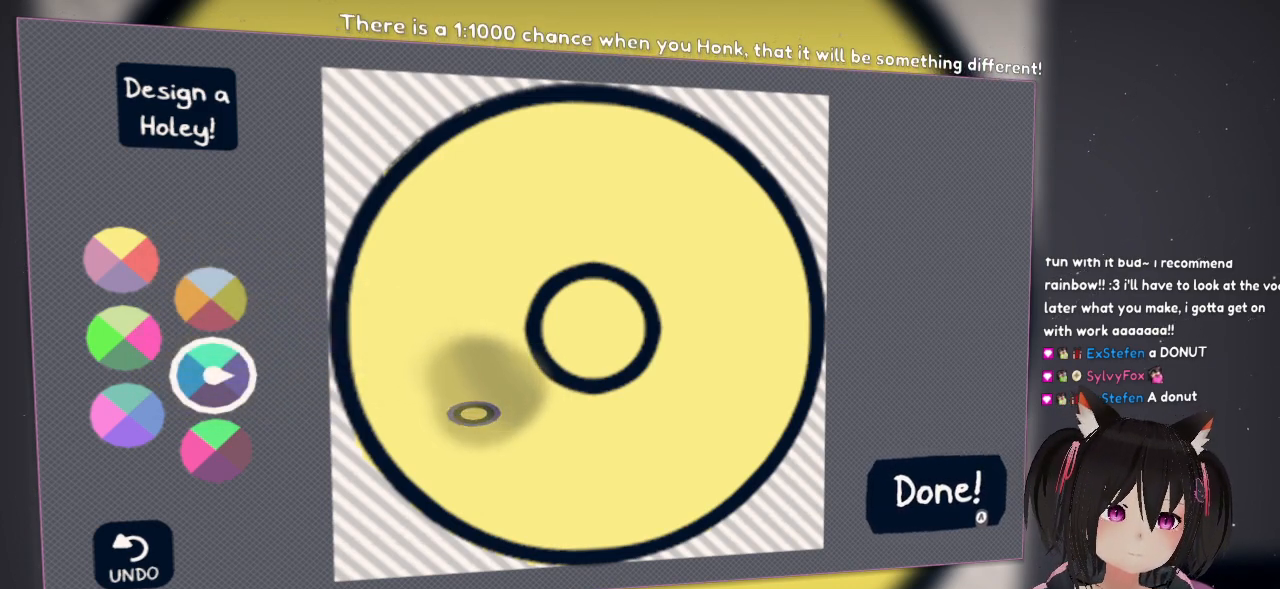
{"buttons": ["R2"], "left_stick": "center", "right_stick": "up-left", "events": [[100, "right_stick", "up-left"], [150, "R2", "down"]]}
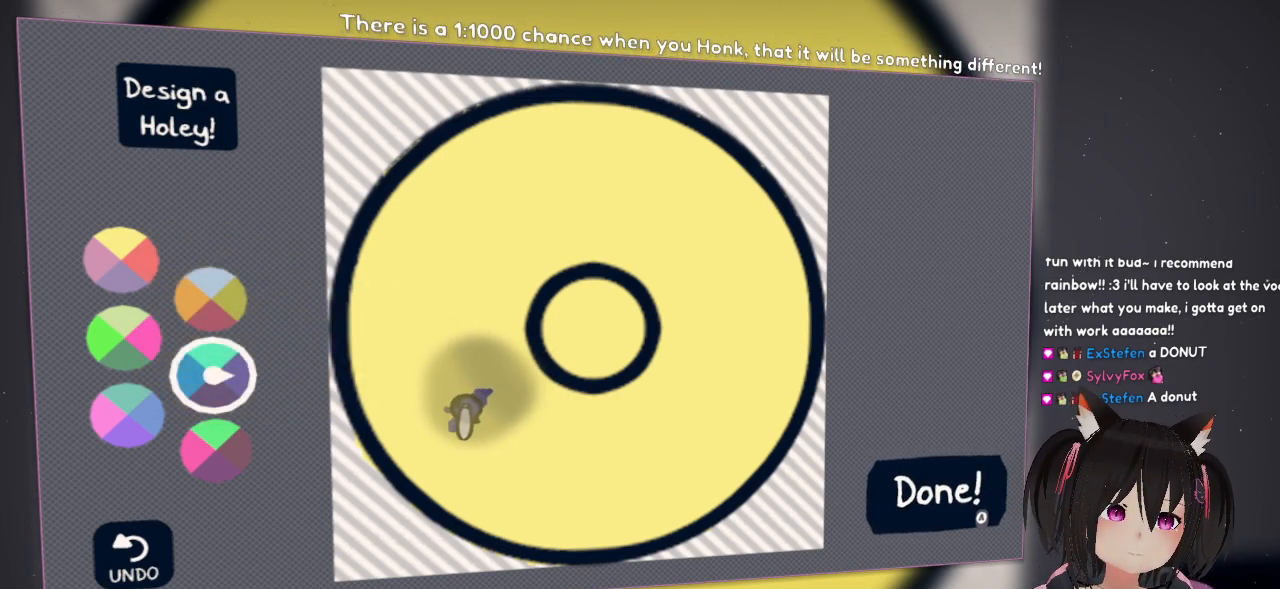
{"buttons": ["R2"], "left_stick": "center", "right_stick": "up-left", "events": []}
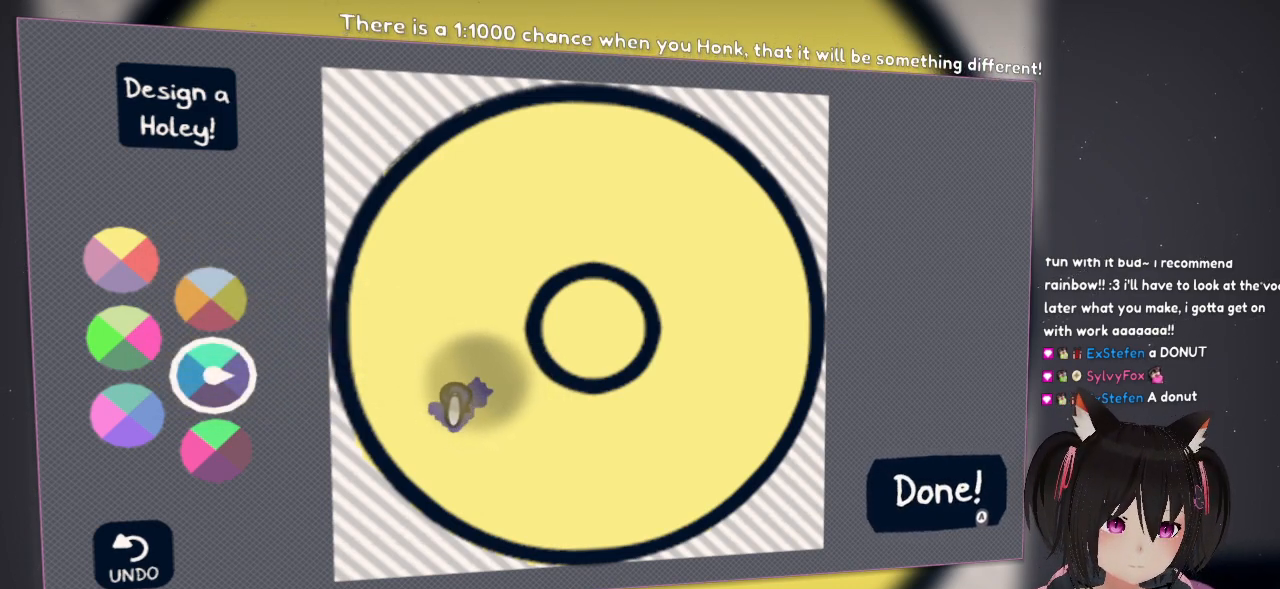
{"buttons": ["R2"], "left_stick": "center", "right_stick": "up", "events": [[233, "right_stick", "up"]]}
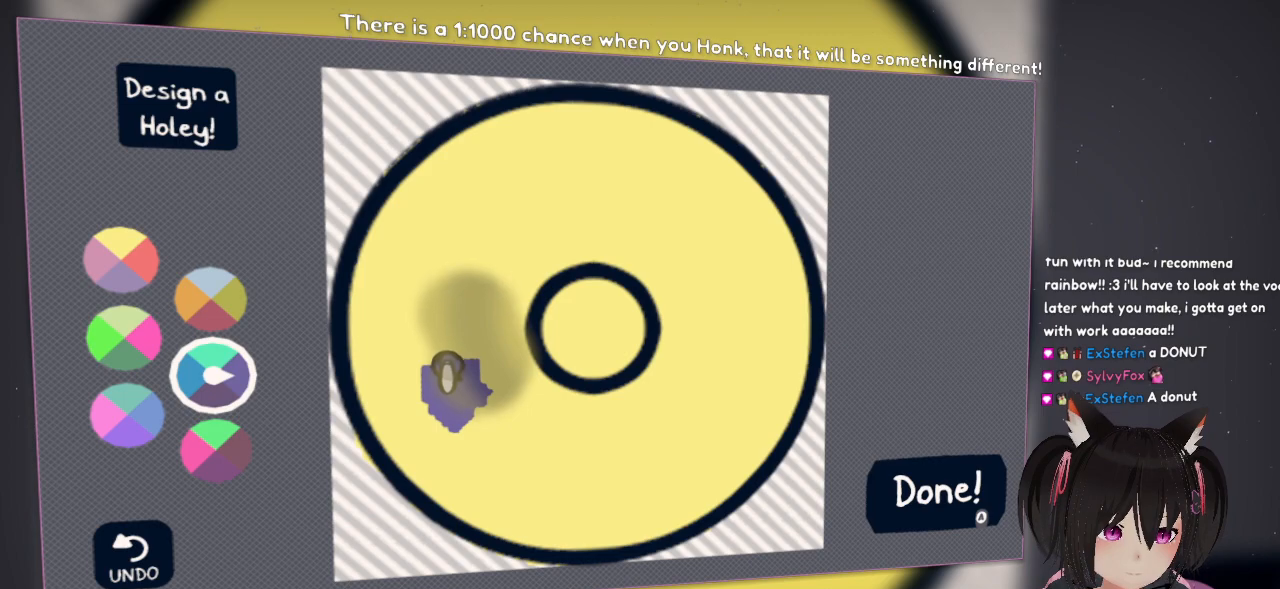
{"buttons": ["R2"], "left_stick": "center", "right_stick": "up", "events": []}
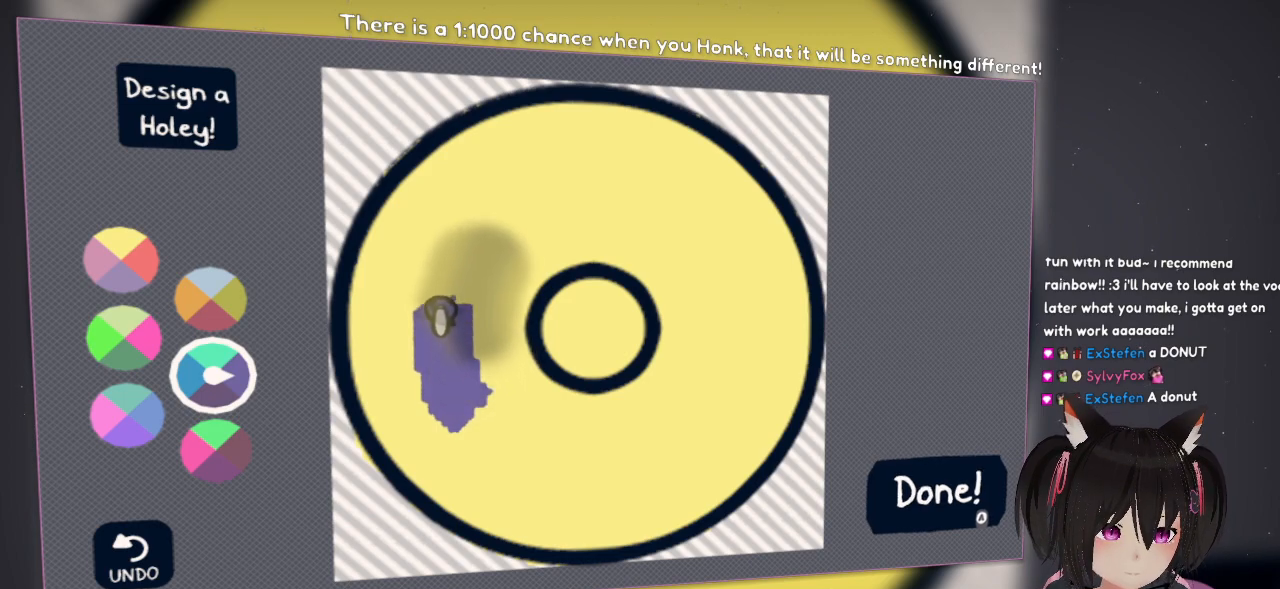
{"buttons": ["R2"], "left_stick": "center", "right_stick": "up", "events": []}
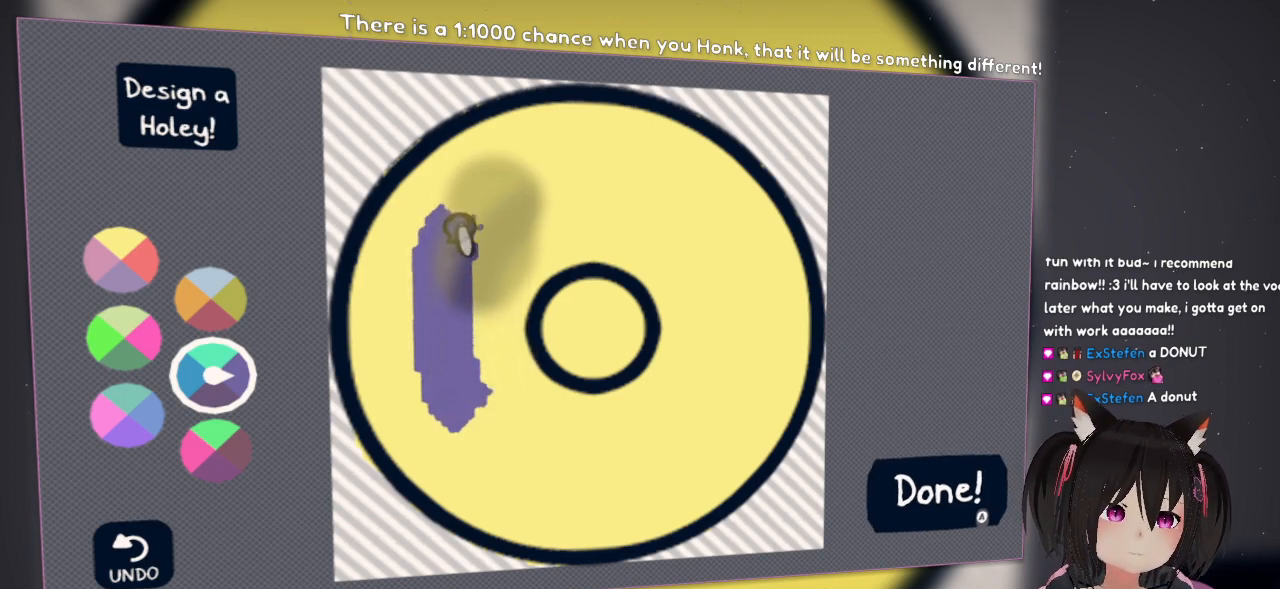
{"buttons": ["R2"], "left_stick": "center", "right_stick": "up-right", "events": [[17, "right_stick", "up-right"]]}
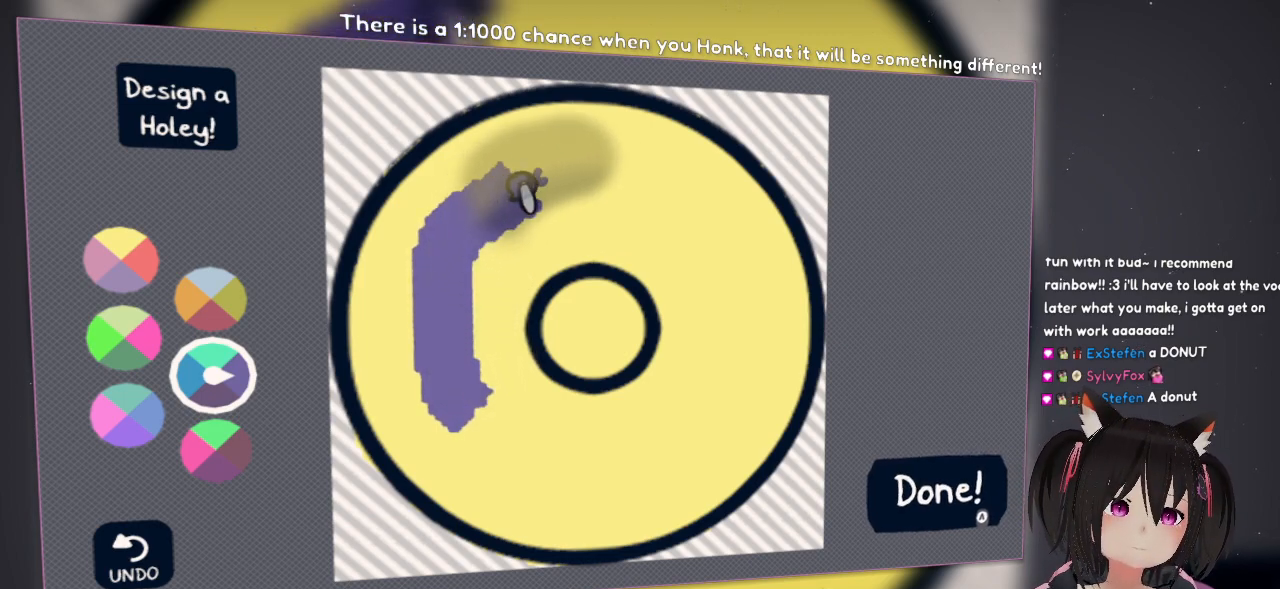
{"buttons": ["R2"], "left_stick": "center", "right_stick": "right", "events": [[367, "right_stick", "right"]]}
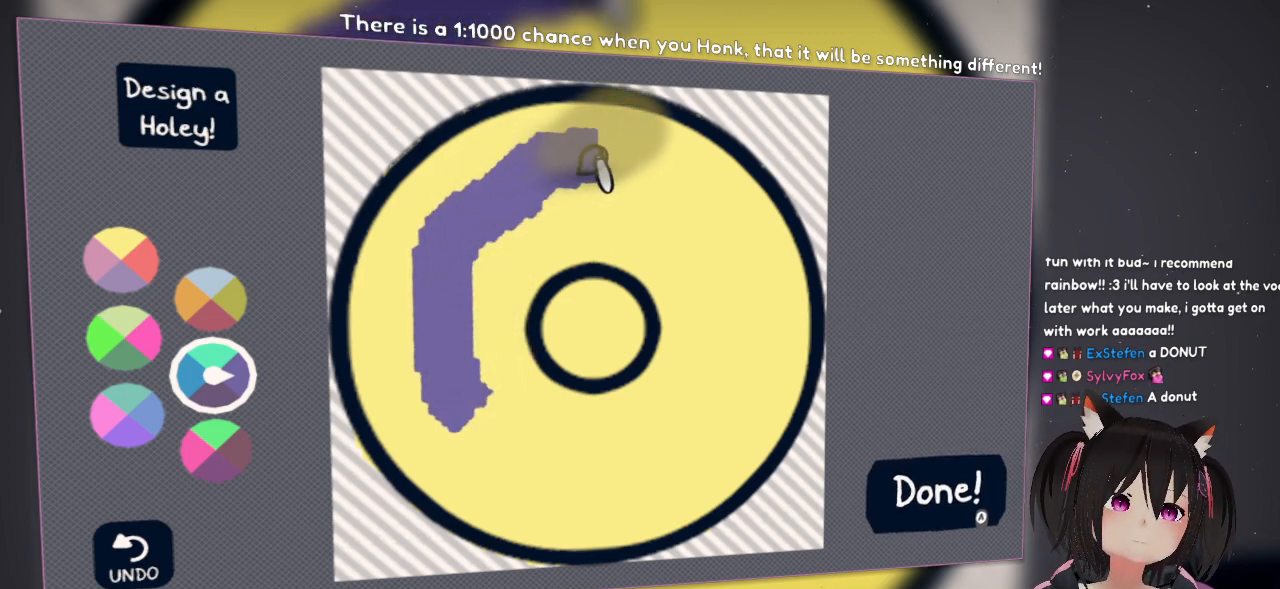
{"buttons": ["R2"], "left_stick": "center", "right_stick": "down-right", "events": [[483, "right_stick", "down-right"]]}
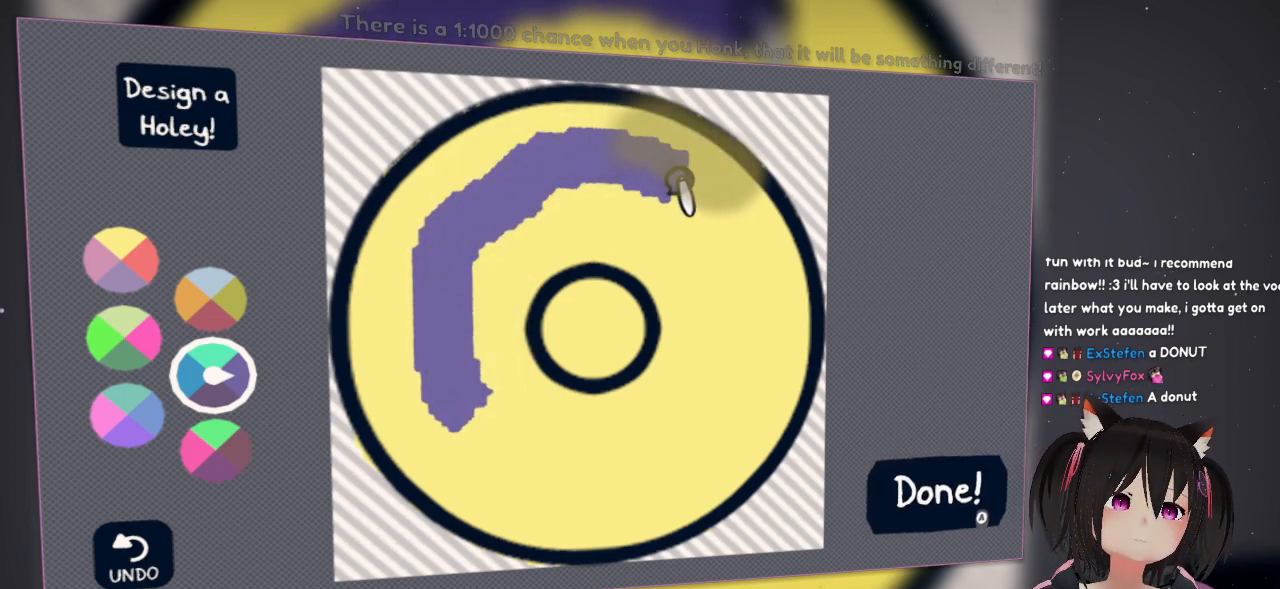
{"buttons": ["R2"], "left_stick": "center", "right_stick": "down-right", "events": []}
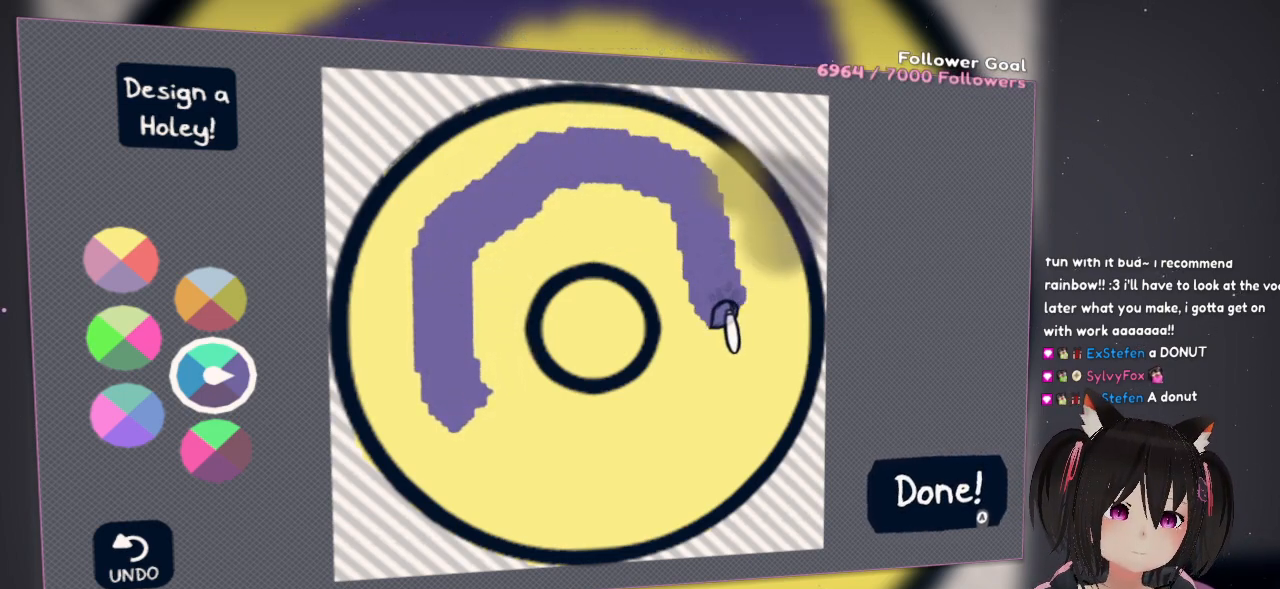
{"buttons": ["R2"], "left_stick": "center", "right_stick": "down-left", "events": [[233, "right_stick", "down"], [400, "right_stick", "down-left"]]}
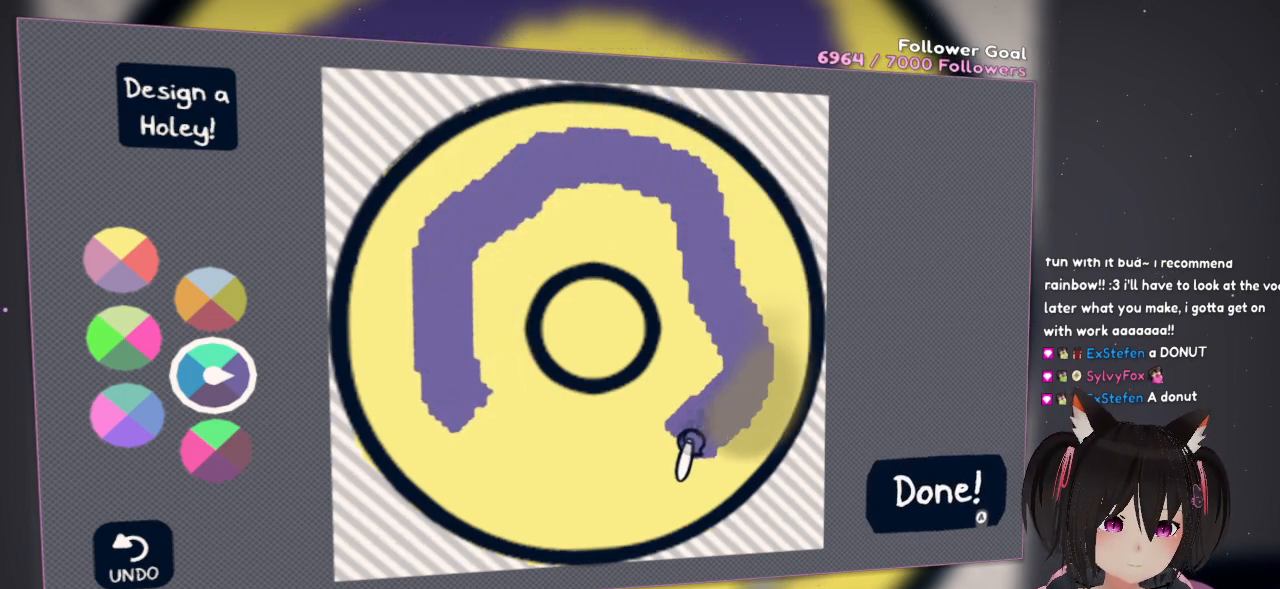
{"buttons": ["R2"], "left_stick": "center", "right_stick": "left", "events": [[400, "right_stick", "left"]]}
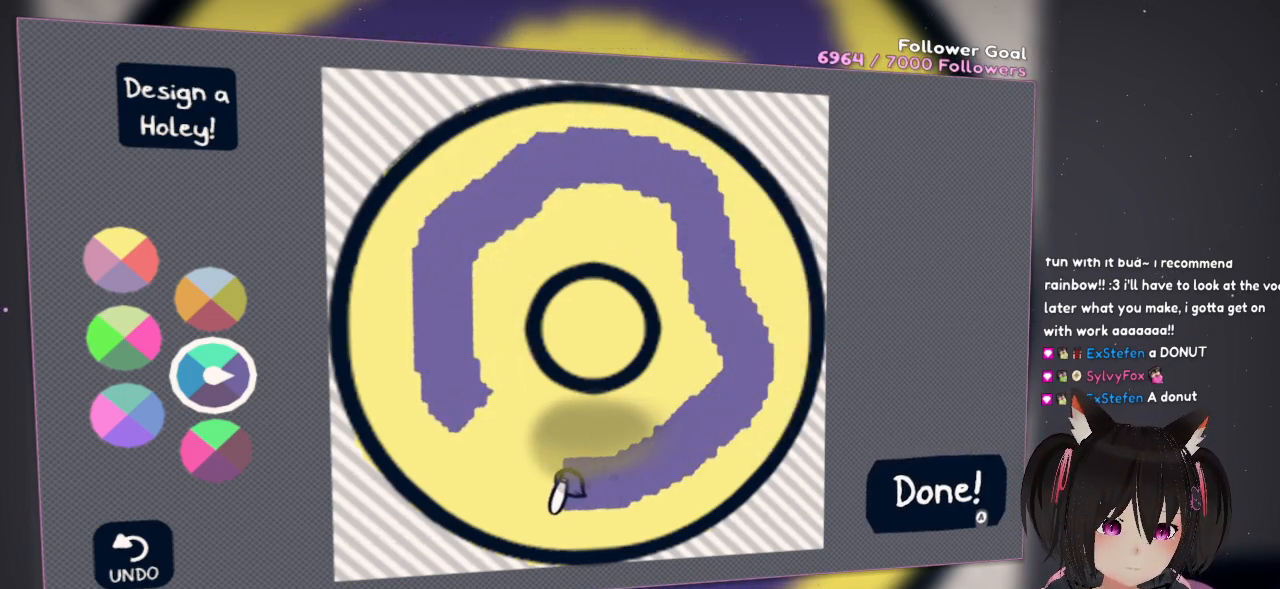
{"buttons": ["R2"], "left_stick": "center", "right_stick": "up-left", "events": [[367, "right_stick", "up-left"]]}
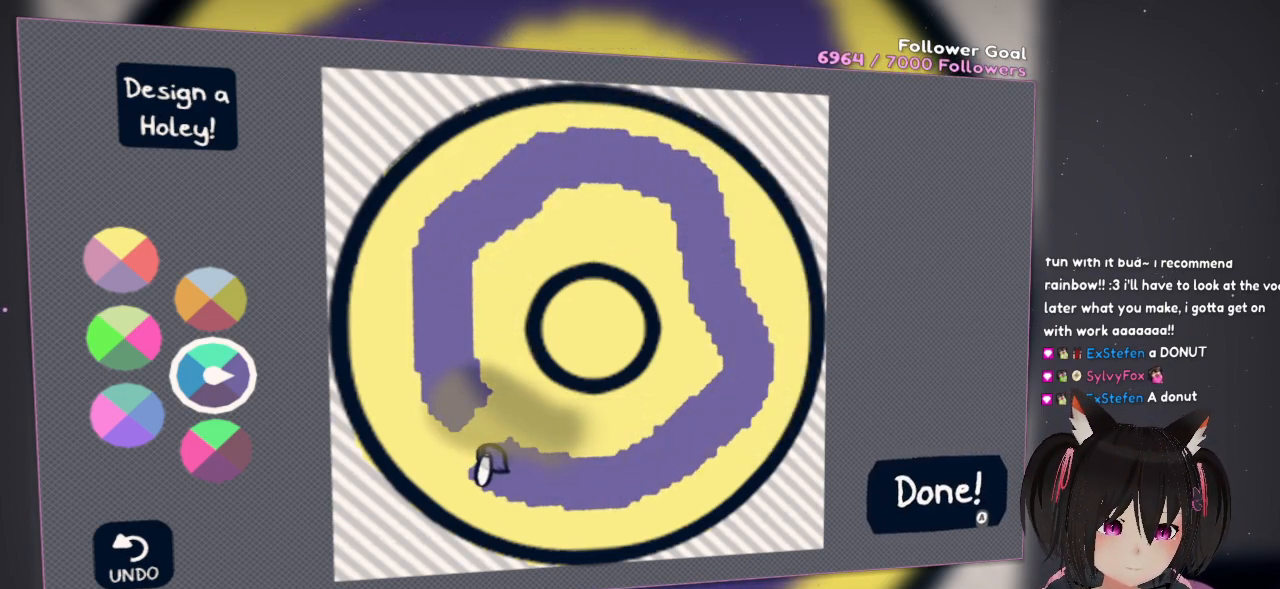
{"buttons": ["R2"], "left_stick": "center", "right_stick": "up-left", "events": []}
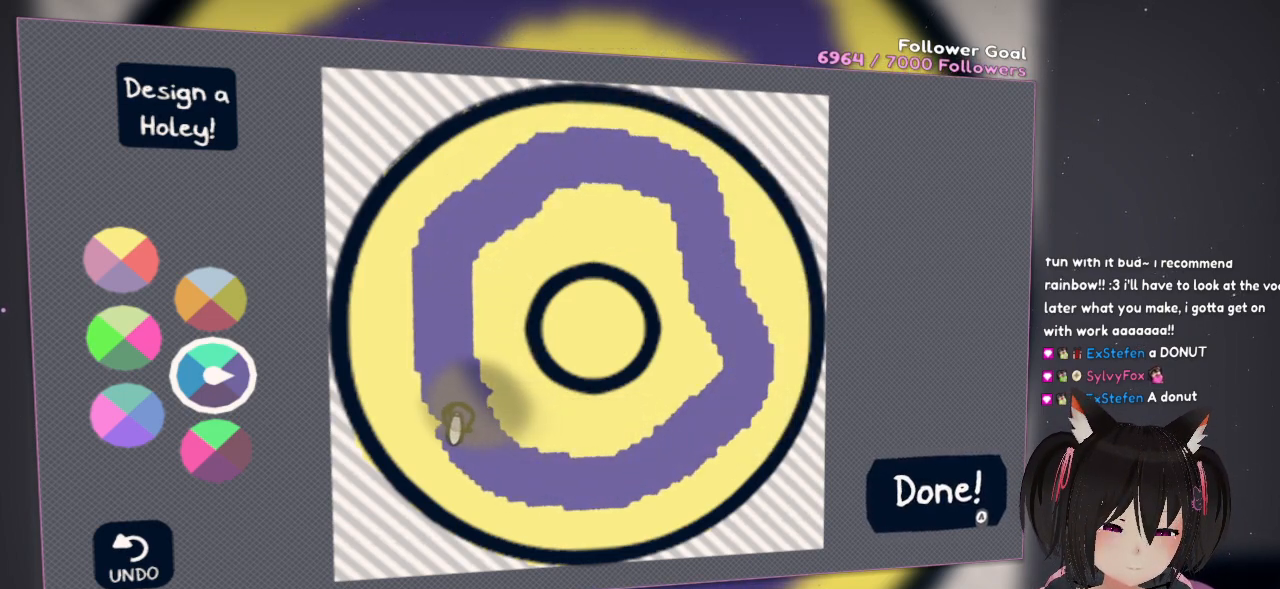
{"buttons": ["R2"], "left_stick": "center", "right_stick": "up-left", "events": []}
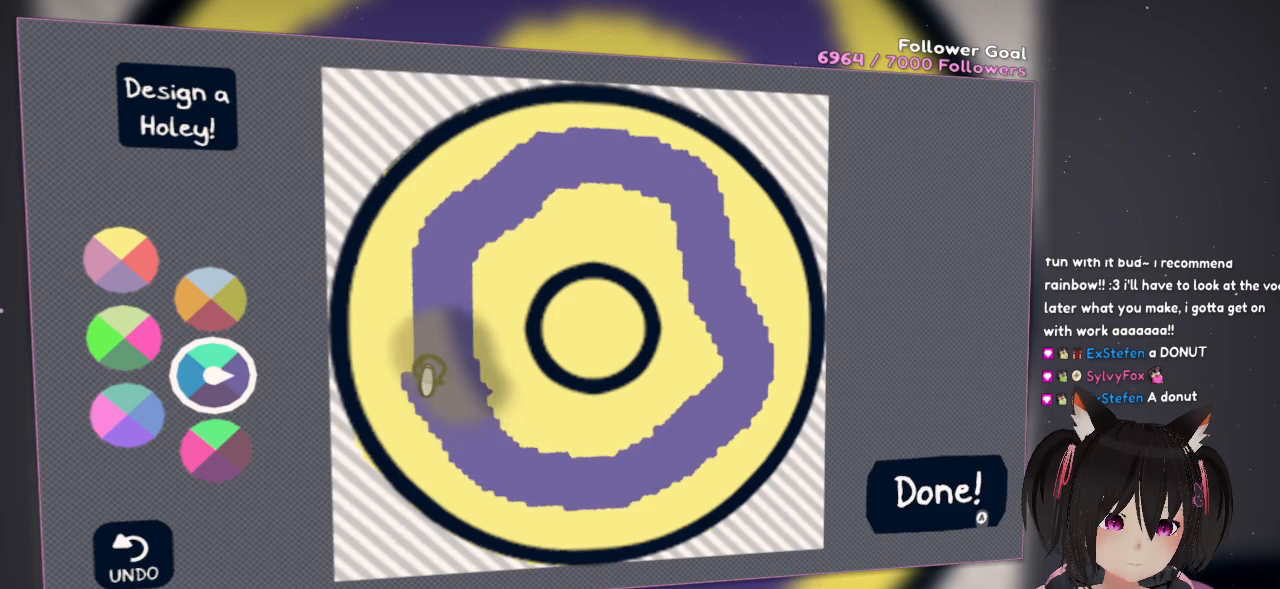
{"buttons": ["R2"], "left_stick": "center", "right_stick": "up", "events": [[217, "right_stick", "up"]]}
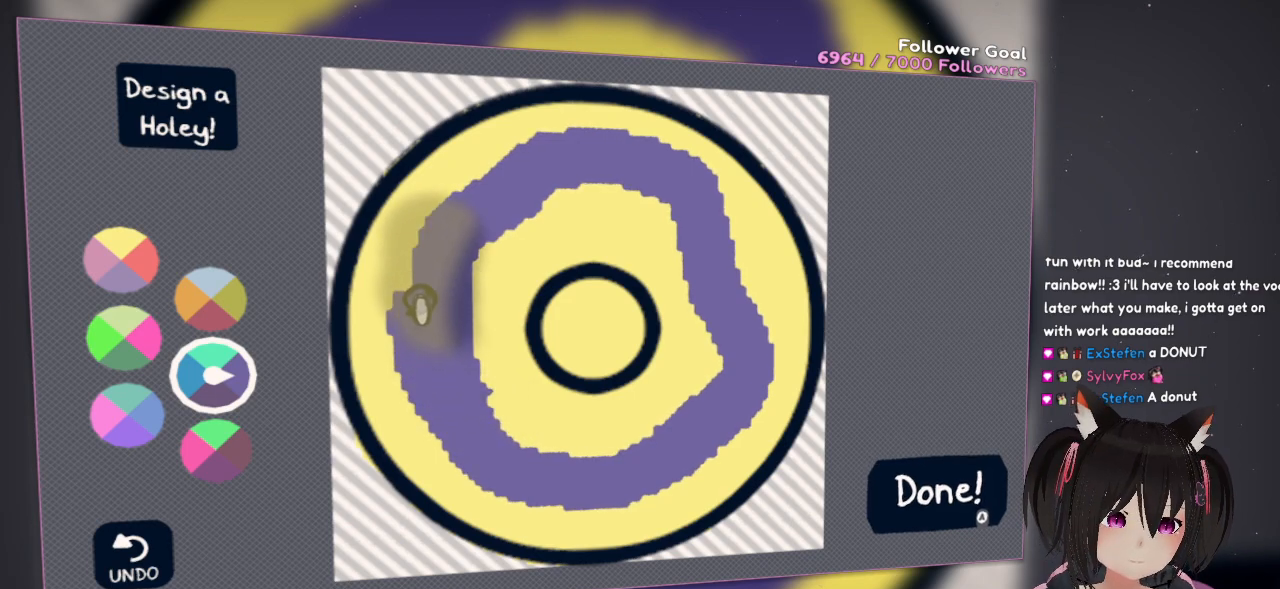
{"buttons": ["R2"], "left_stick": "center", "right_stick": "up-right", "events": [[450, "right_stick", "up-right"]]}
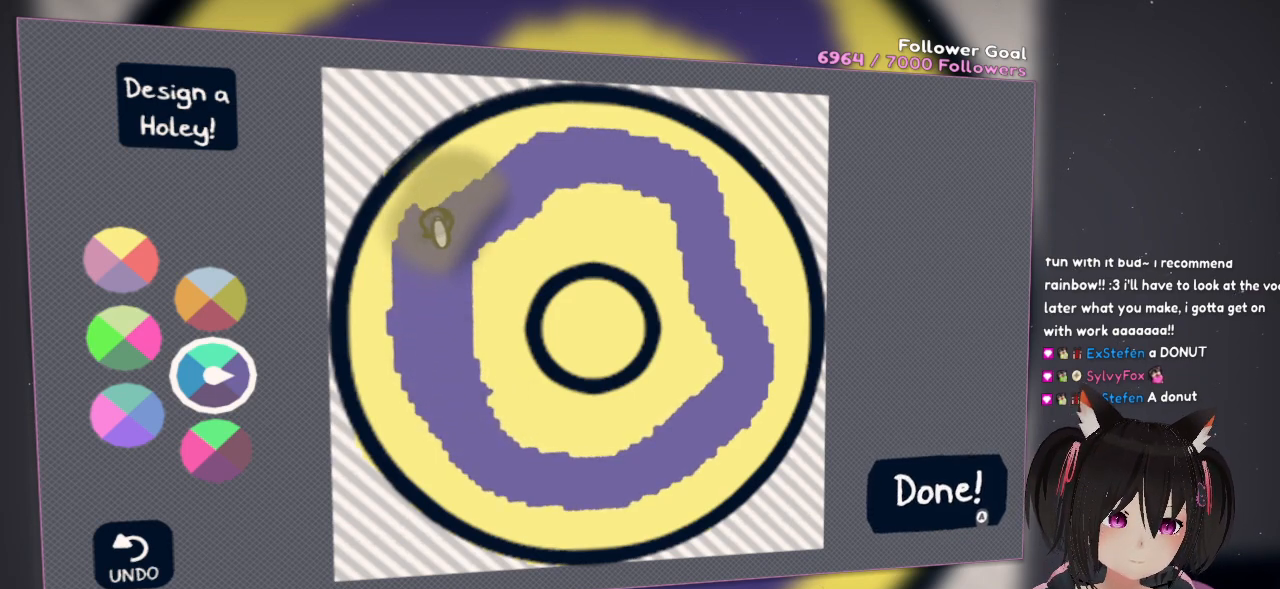
{"buttons": ["R2"], "left_stick": "center", "right_stick": "up-right", "events": []}
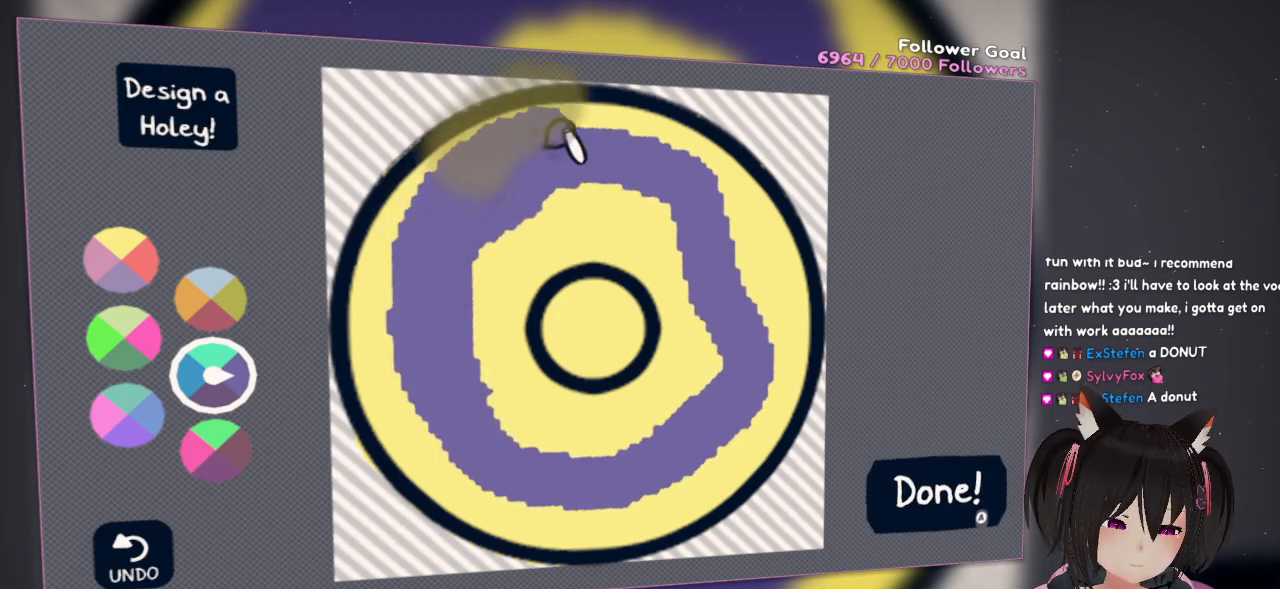
{"buttons": ["R2"], "left_stick": "center", "right_stick": "down-right", "events": [[233, "right_stick", "right"], [500, "right_stick", "down-right"]]}
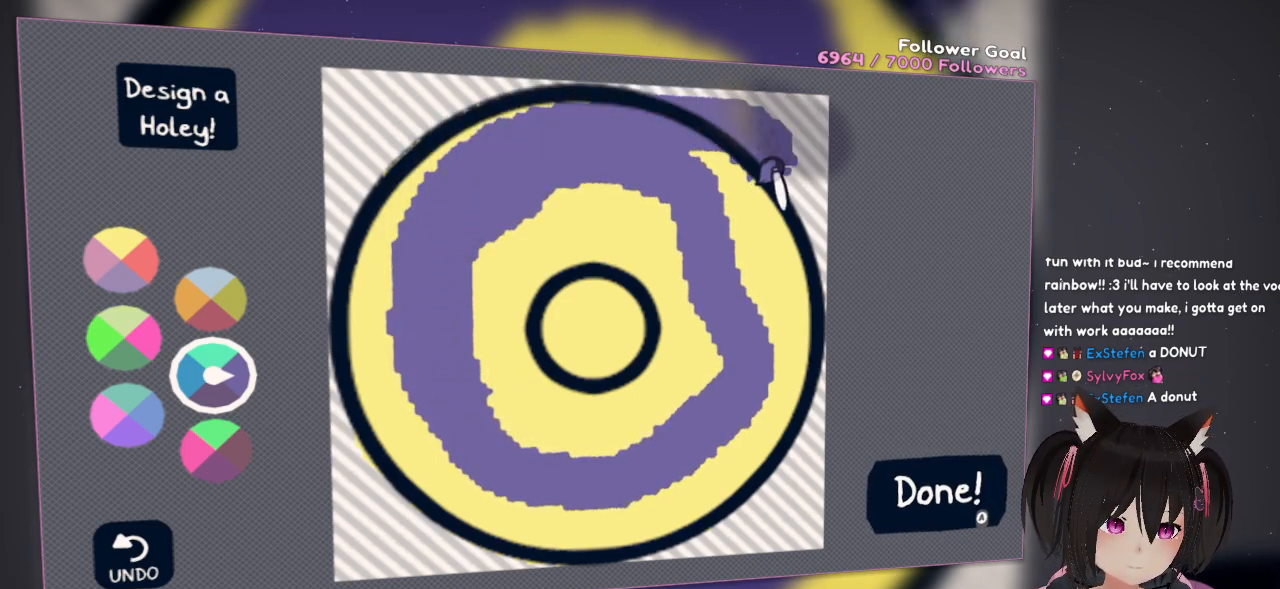
{"buttons": [], "left_stick": "center", "right_stick": "center", "events": [[200, "right_stick", "down"], [300, "right_stick", "center"], [333, "R2", "up"]]}
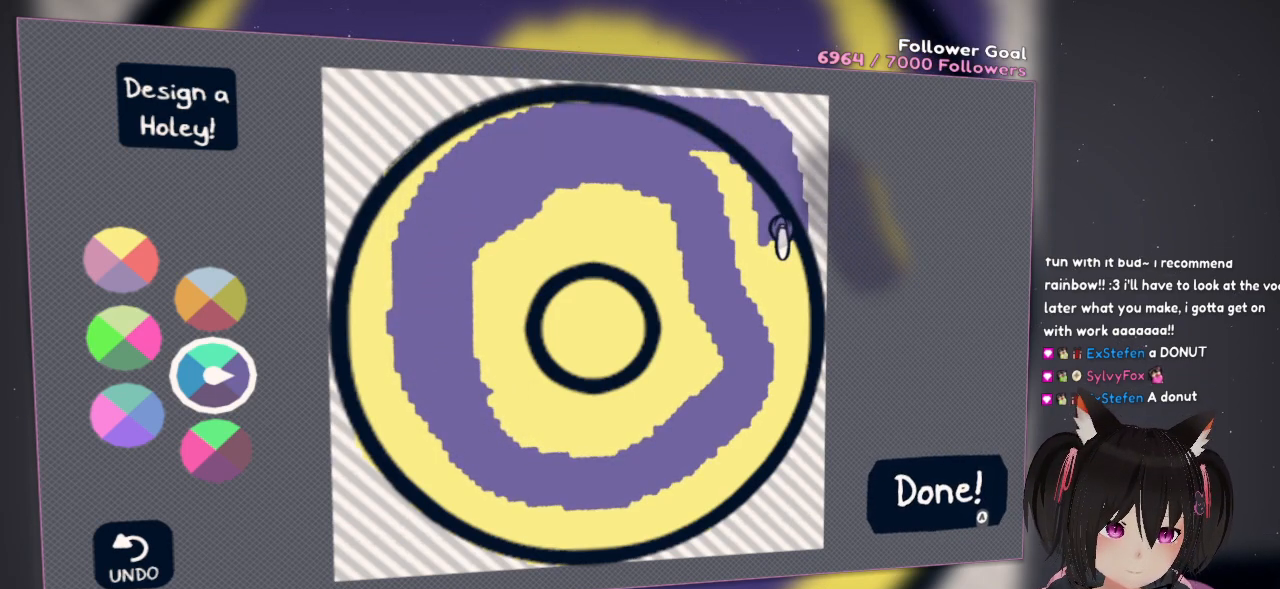
{"buttons": [], "left_stick": "center", "right_stick": "center", "events": []}